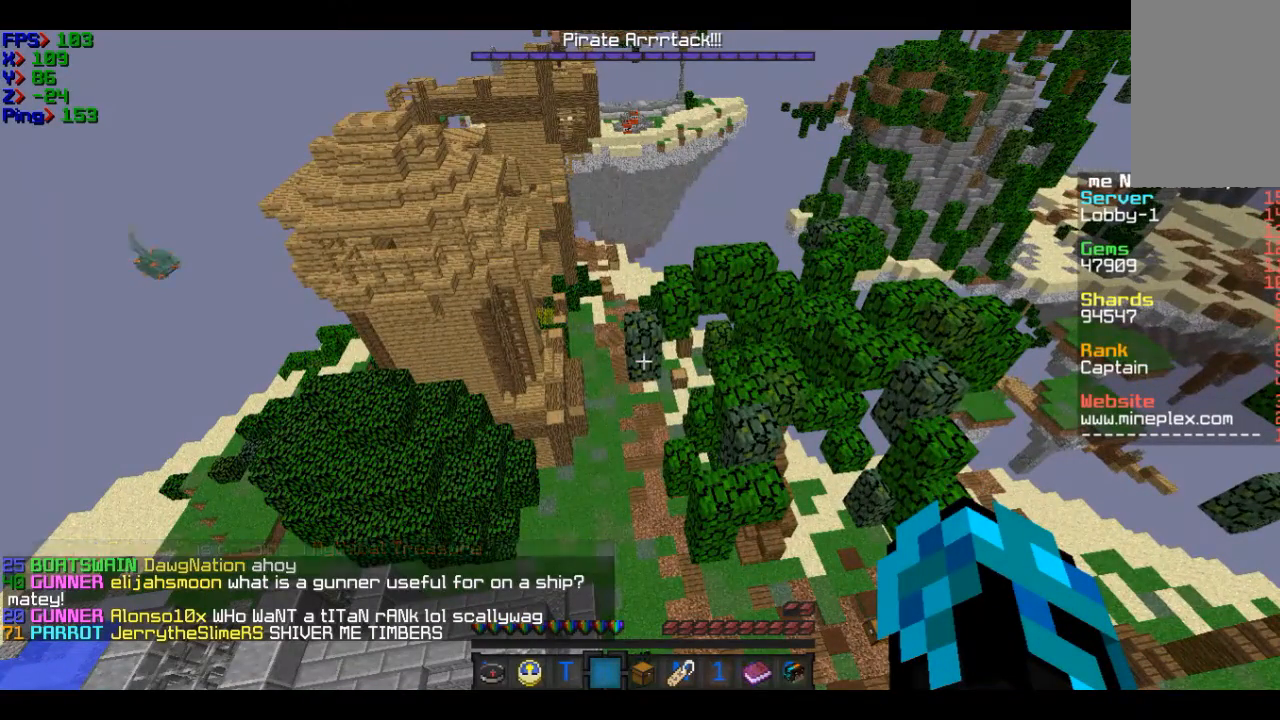
Gameplay with keyboard and mouse; each line is a JSON object with the keys and mouse buttons held at the frame after it. "events" lists presses ("down") and releases ("up") of "a", "d", "s", "w", "mouse_left" and "mouse_right" between this image and that frame as [ms after this image, input, new state], when the widget could be followed in between. "mouse_left", "mouse_right" = the "left", "right" buttons of the "mouse" list. No other keys are recorded. Fast repeated clicks can show as one long hold. Mouse movement is not recorded.
{"keys": ["w"], "mouse": [], "events": [[66, "w", "down"], [166, "w", "up"], [266, "w", "down"]]}
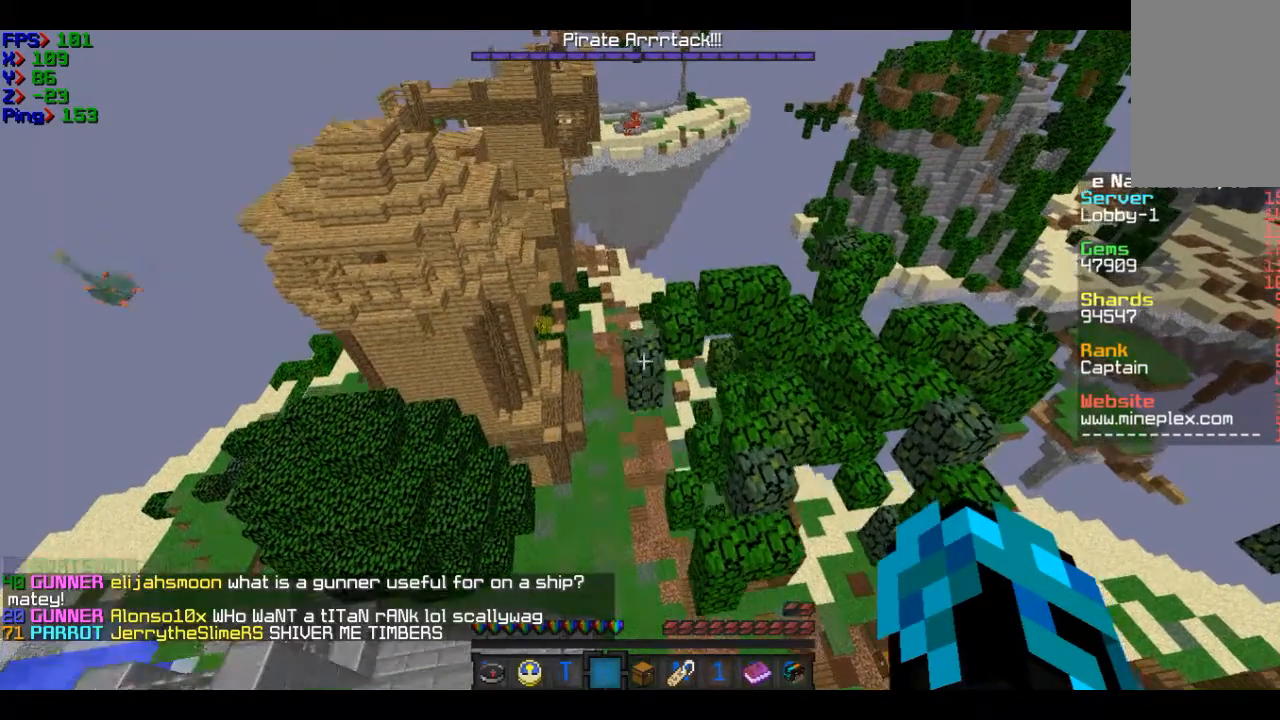
{"keys": [], "mouse": [], "events": [[467, "w", "up"]]}
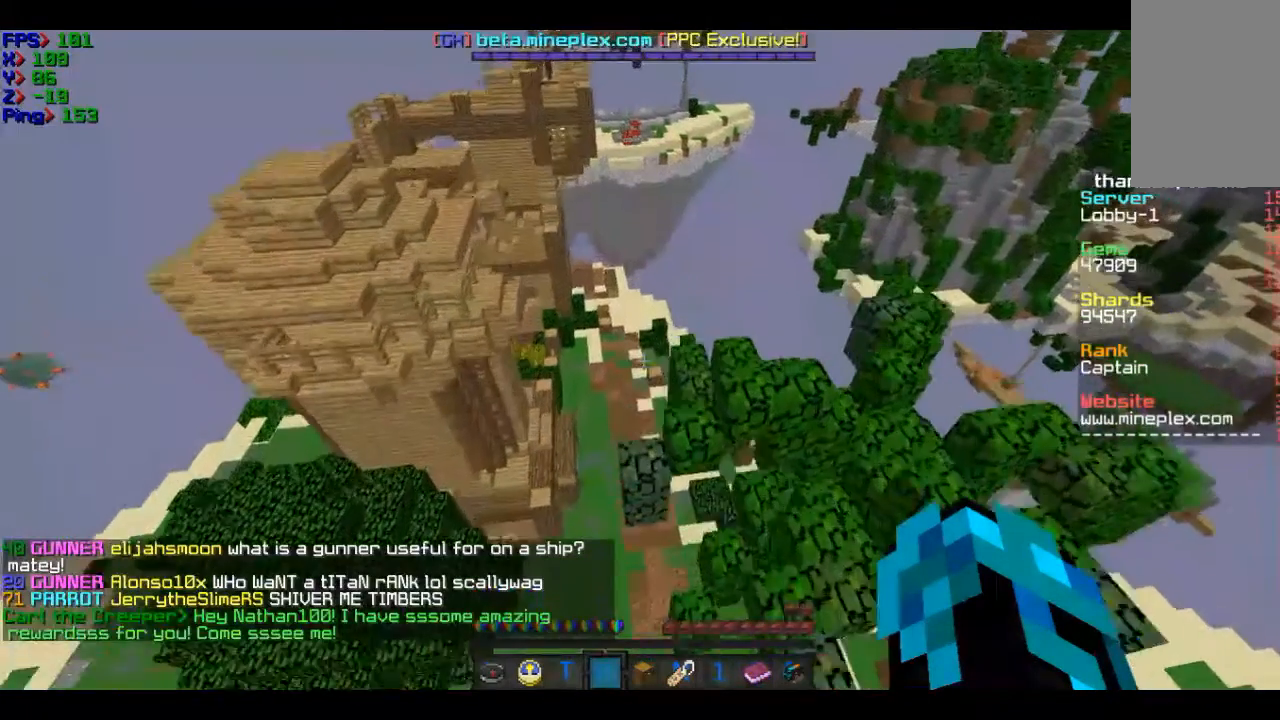
{"keys": ["w"], "mouse": [], "events": [[467, "w", "down"]]}
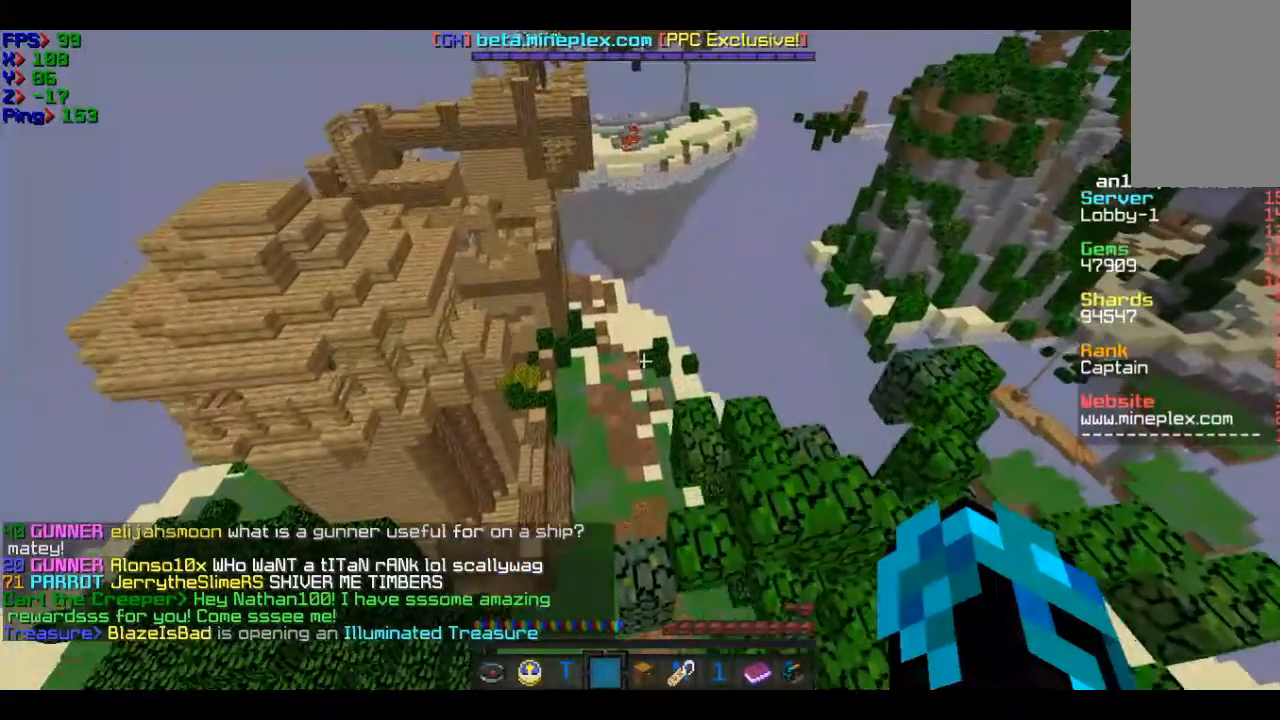
{"keys": ["w"], "mouse": [], "events": []}
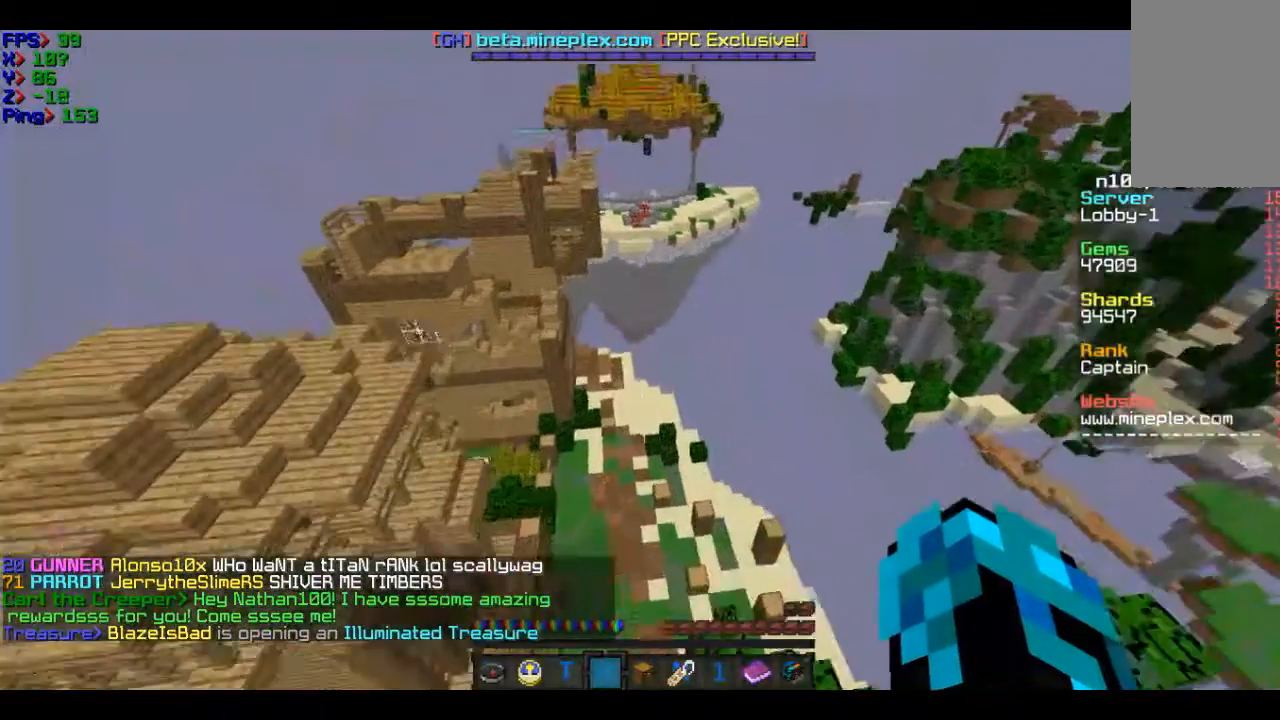
{"keys": ["w"], "mouse": [], "events": []}
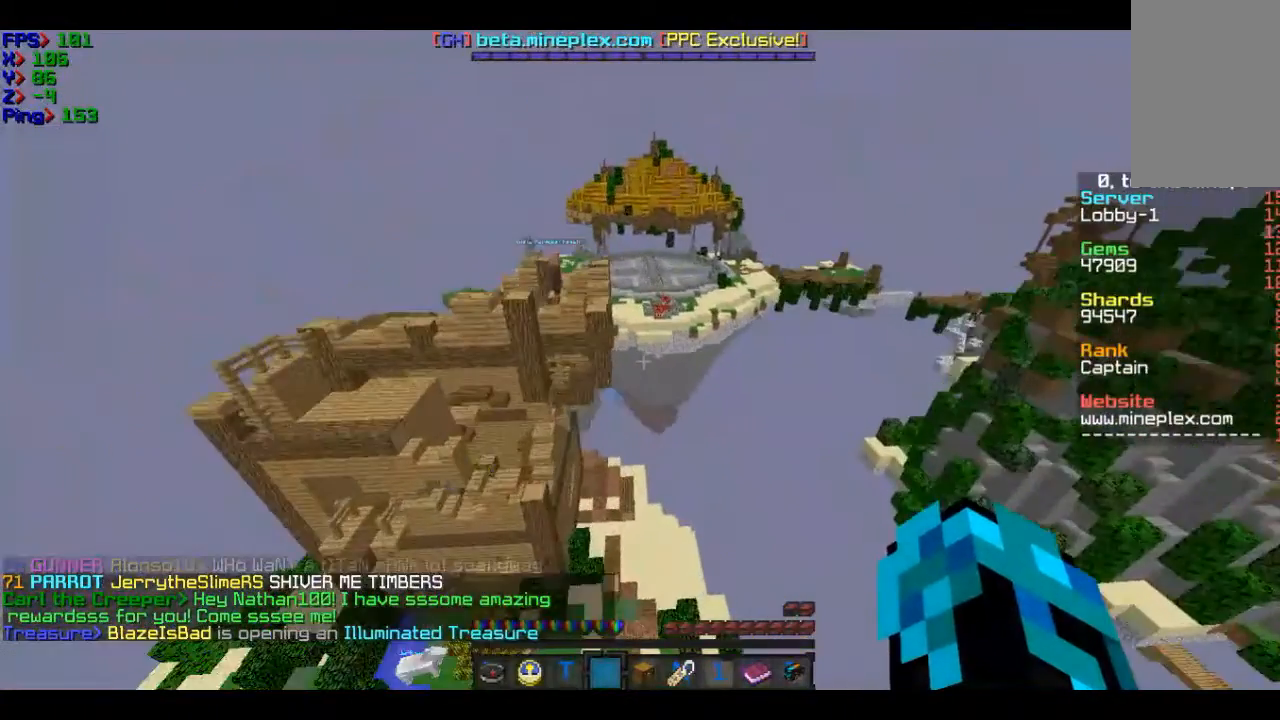
{"keys": ["w"], "mouse": [], "events": []}
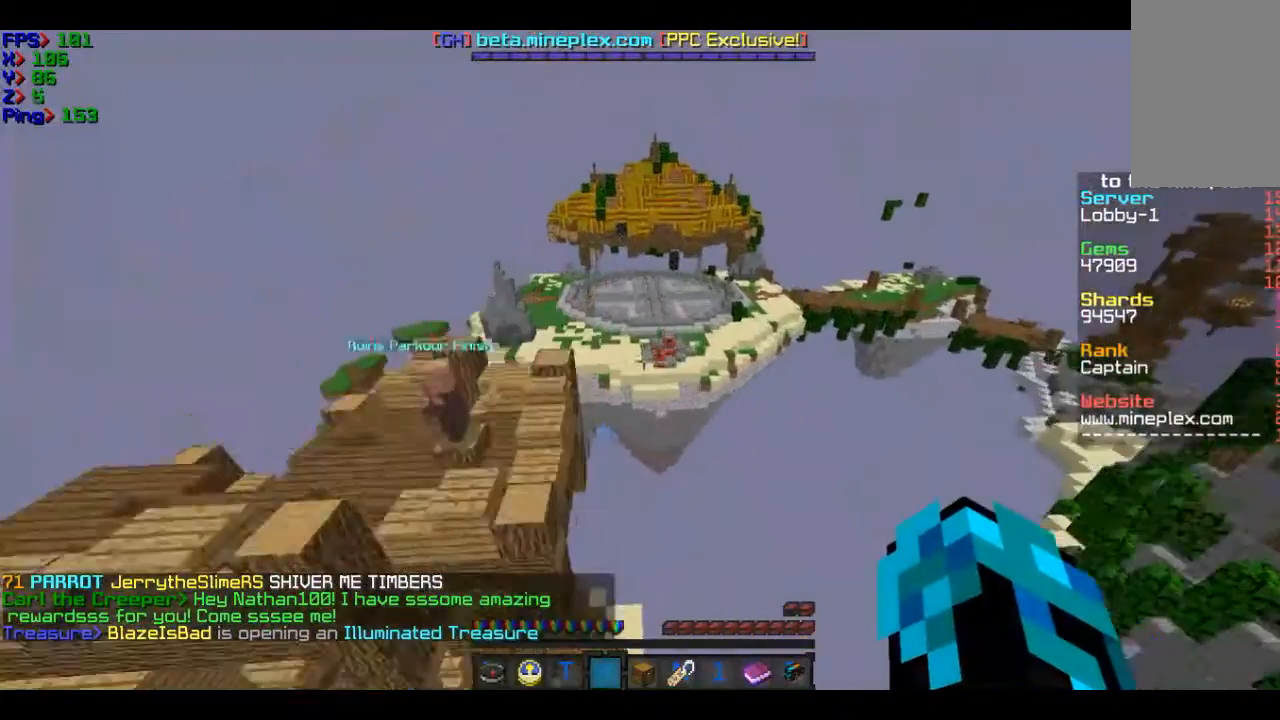
{"keys": ["w"], "mouse": [], "events": []}
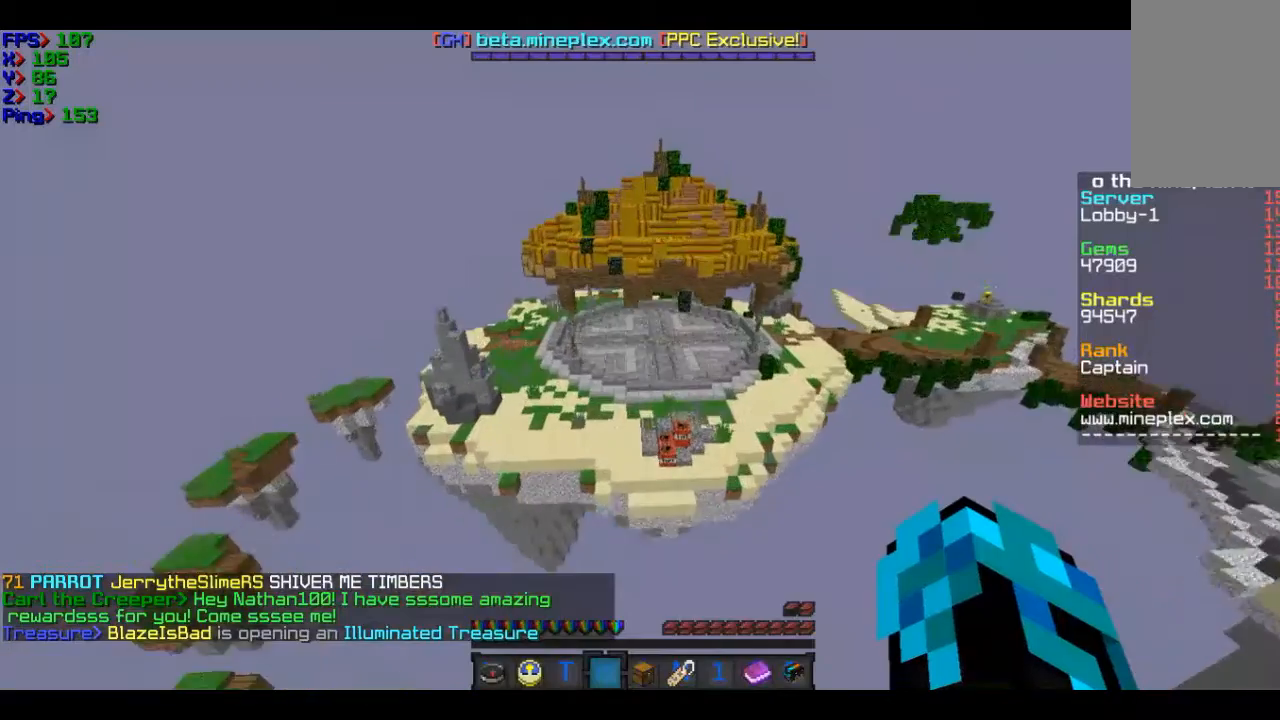
{"keys": ["w"], "mouse": [], "events": []}
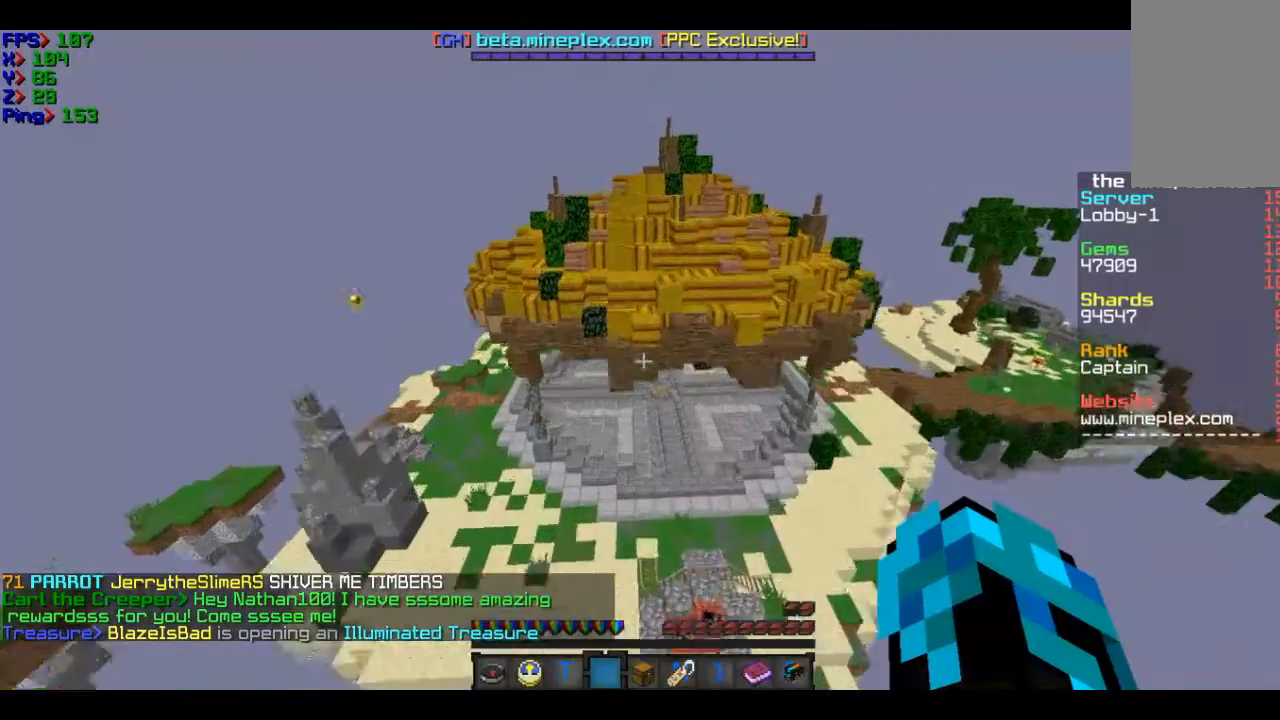
{"keys": ["w"], "mouse": [], "events": []}
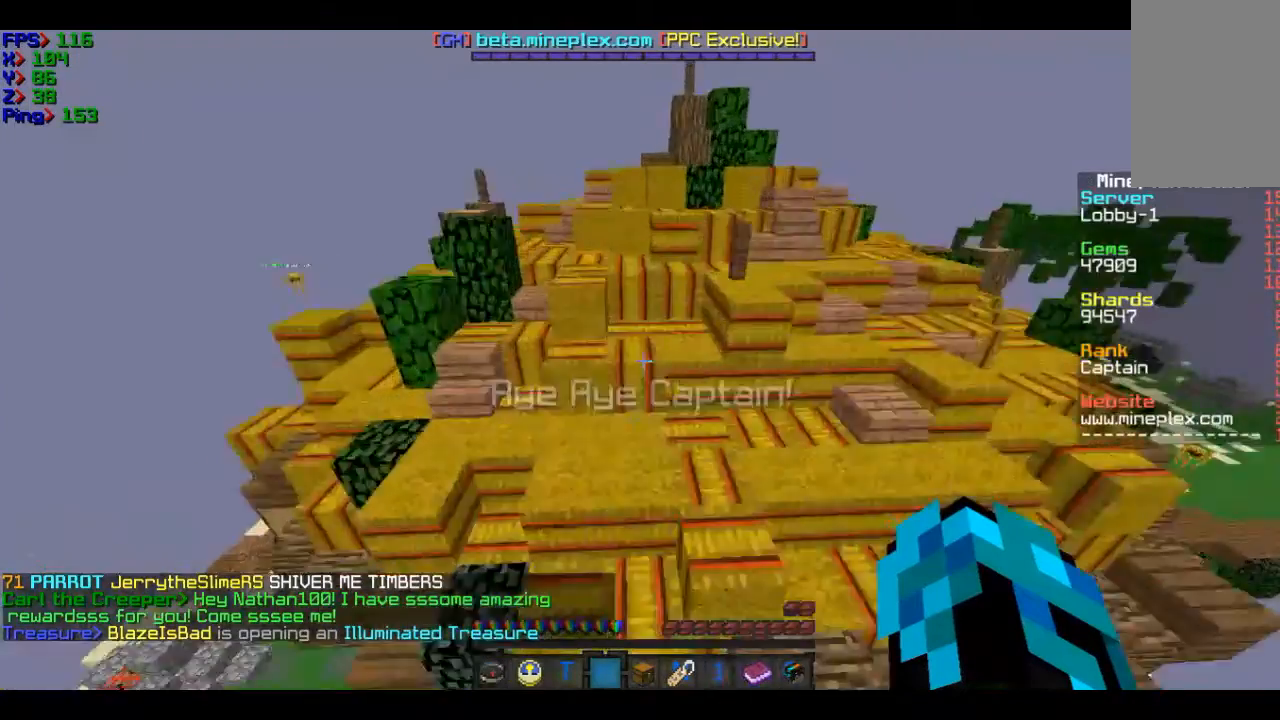
{"keys": [], "mouse": [], "events": [[33, "w", "up"]]}
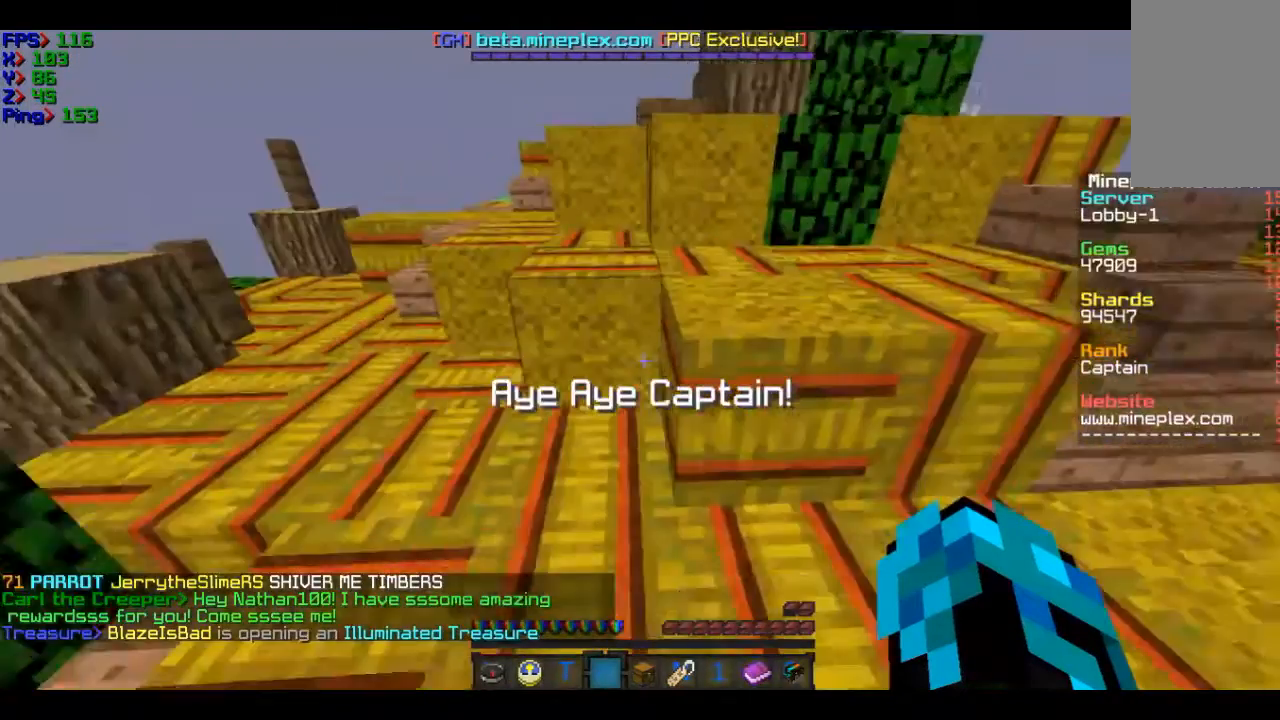
{"keys": ["w"], "mouse": [], "events": [[433, "w", "down"]]}
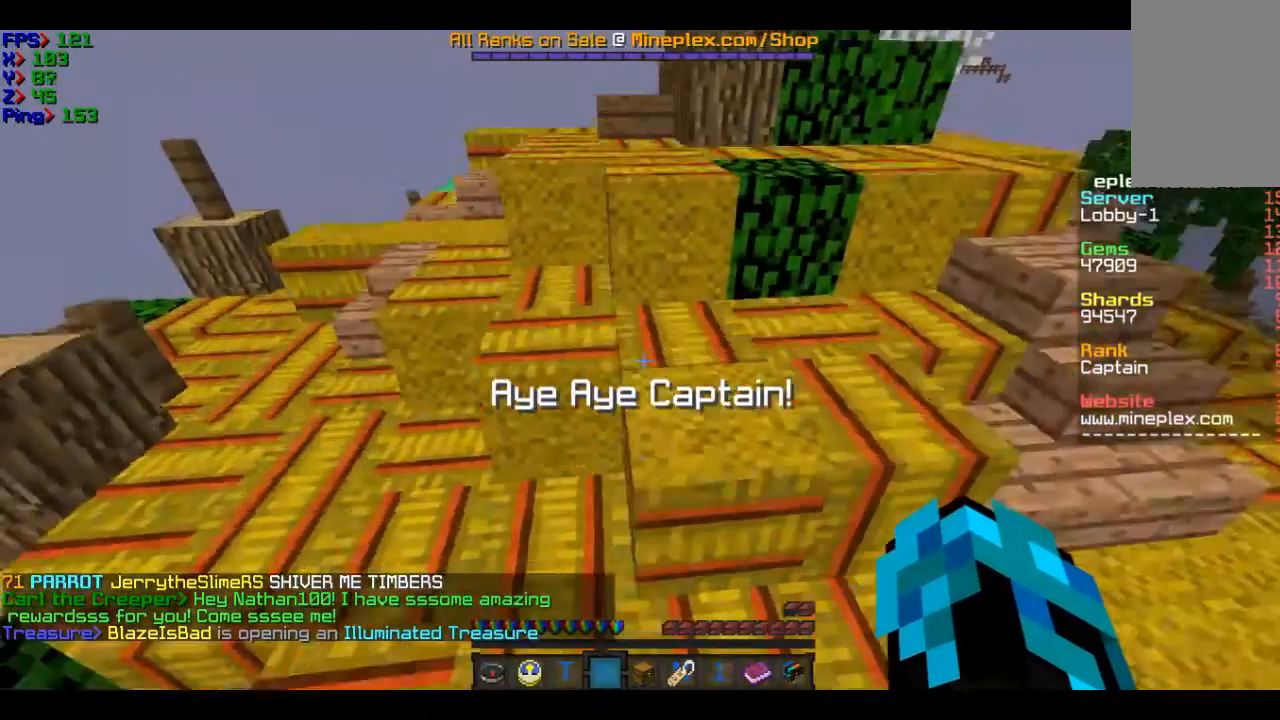
{"keys": [], "mouse": [], "events": [[234, "a", "down"], [434, "a", "up"], [434, "w", "up"]]}
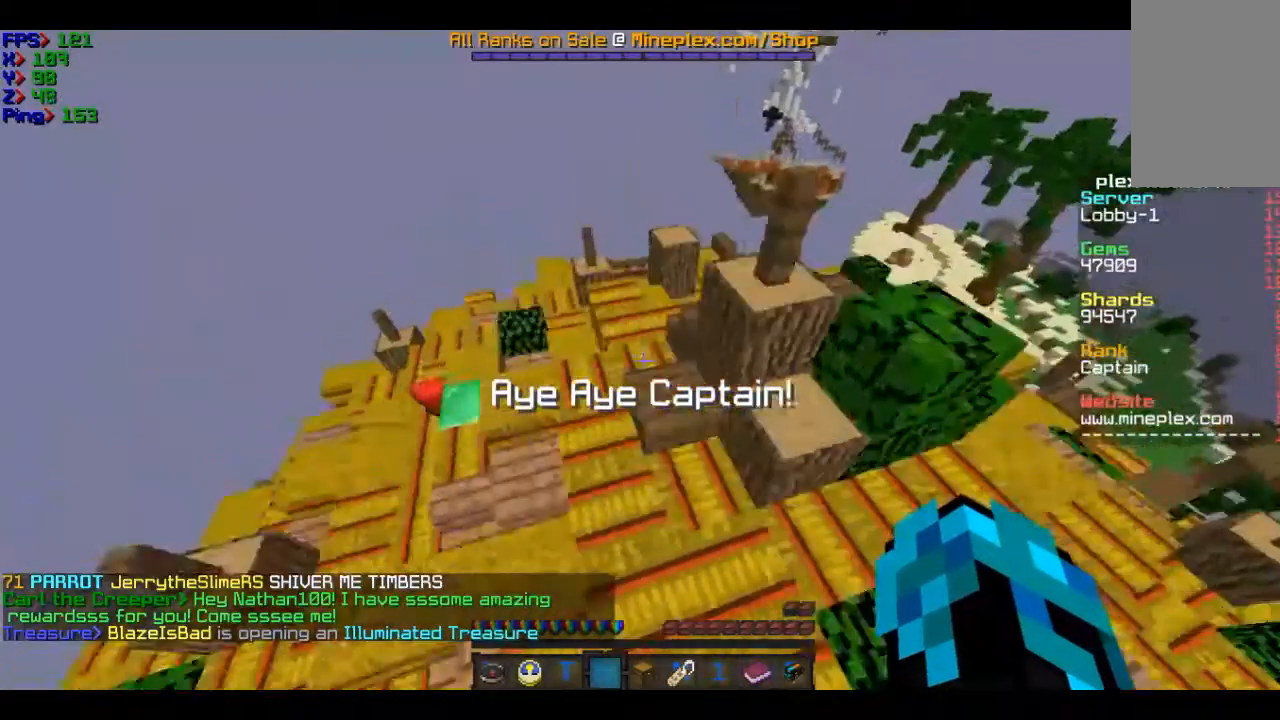
{"keys": [], "mouse": [], "events": [[233, "d", "down"], [433, "d", "up"]]}